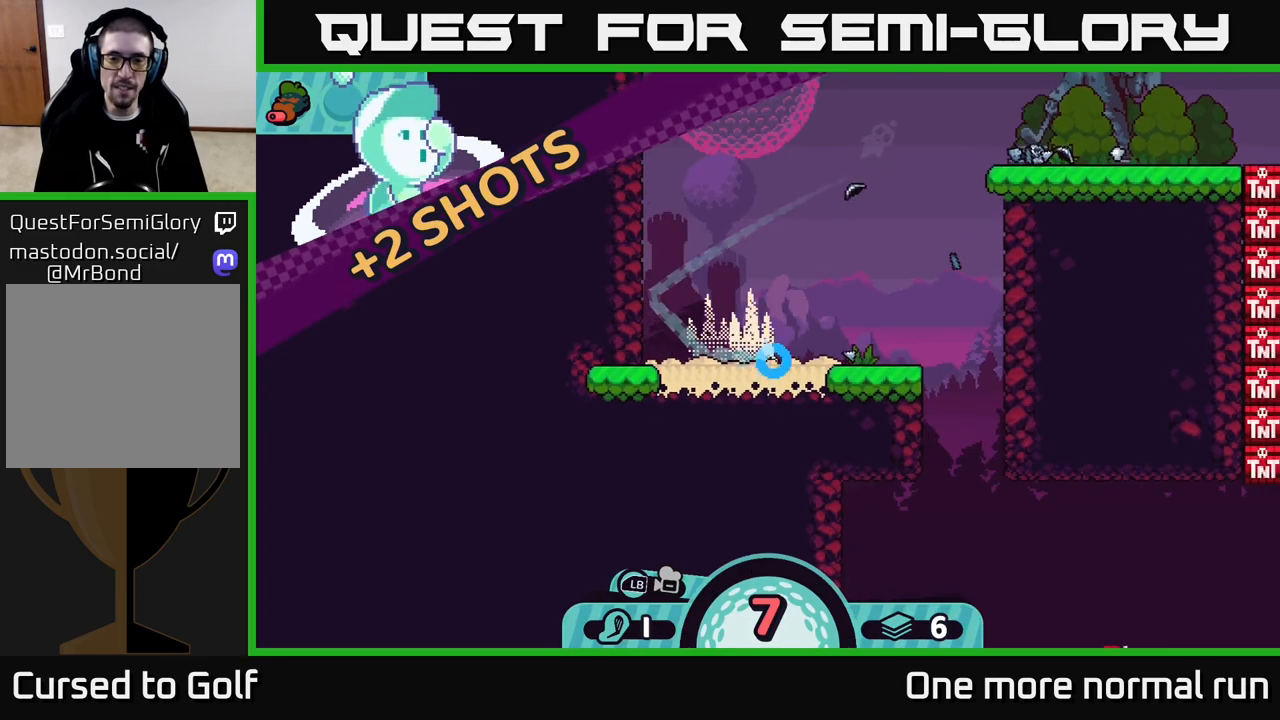
Gameplay with a controller (Xbox layout); each line is a JSON object with the inputs held at the frame after it. "events" lists button and stick changes between this image and that frame as [ms after this image, input, new state], when the widget could be followed in between.
{"buttons": [], "left_stick": "center", "right_stick": "center", "events": [[100, "A", "up"], [333, "left_stick", "center"]]}
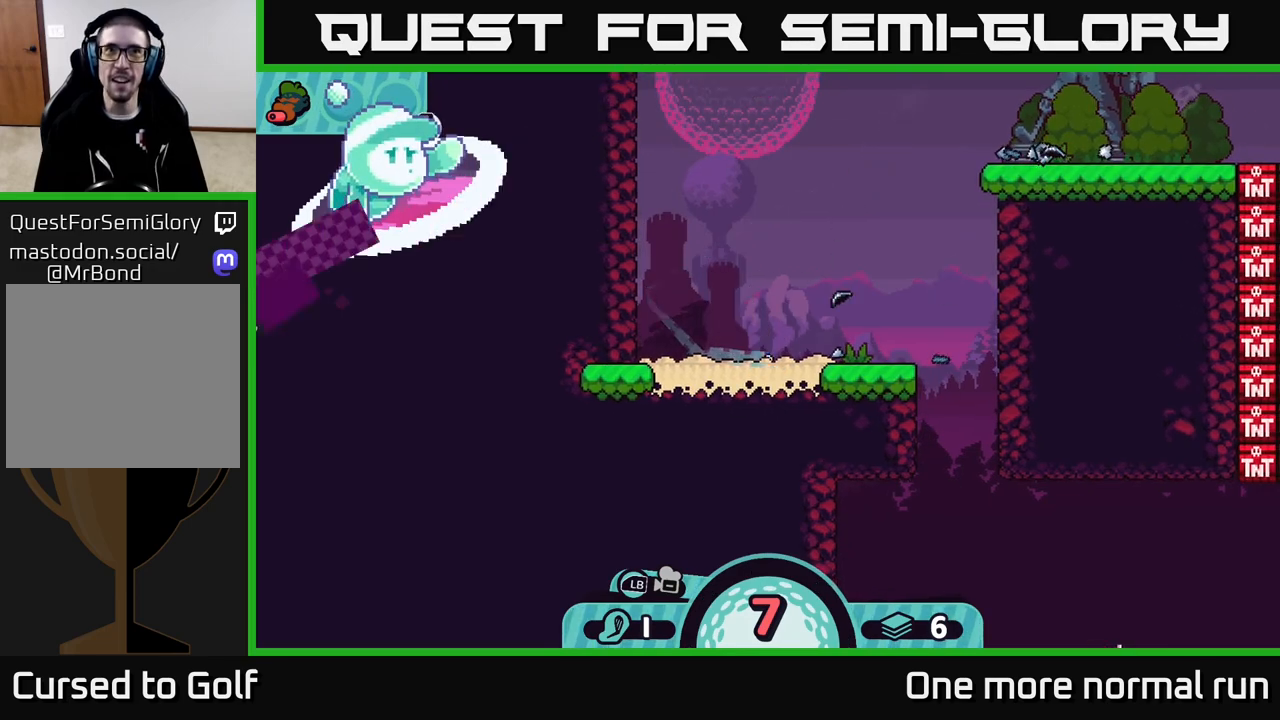
{"buttons": ["R2"], "left_stick": "center", "right_stick": "center", "events": [[233, "R2", "down"]]}
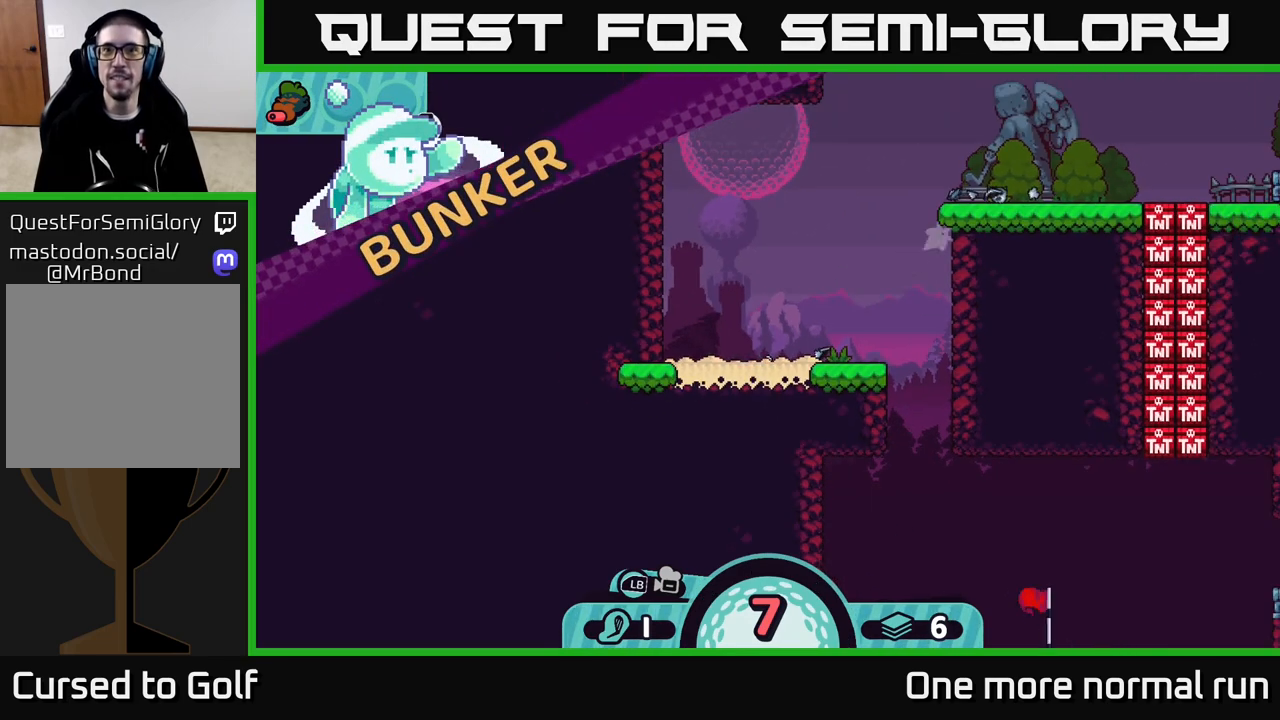
{"buttons": ["R2"], "left_stick": "center", "right_stick": "center", "events": []}
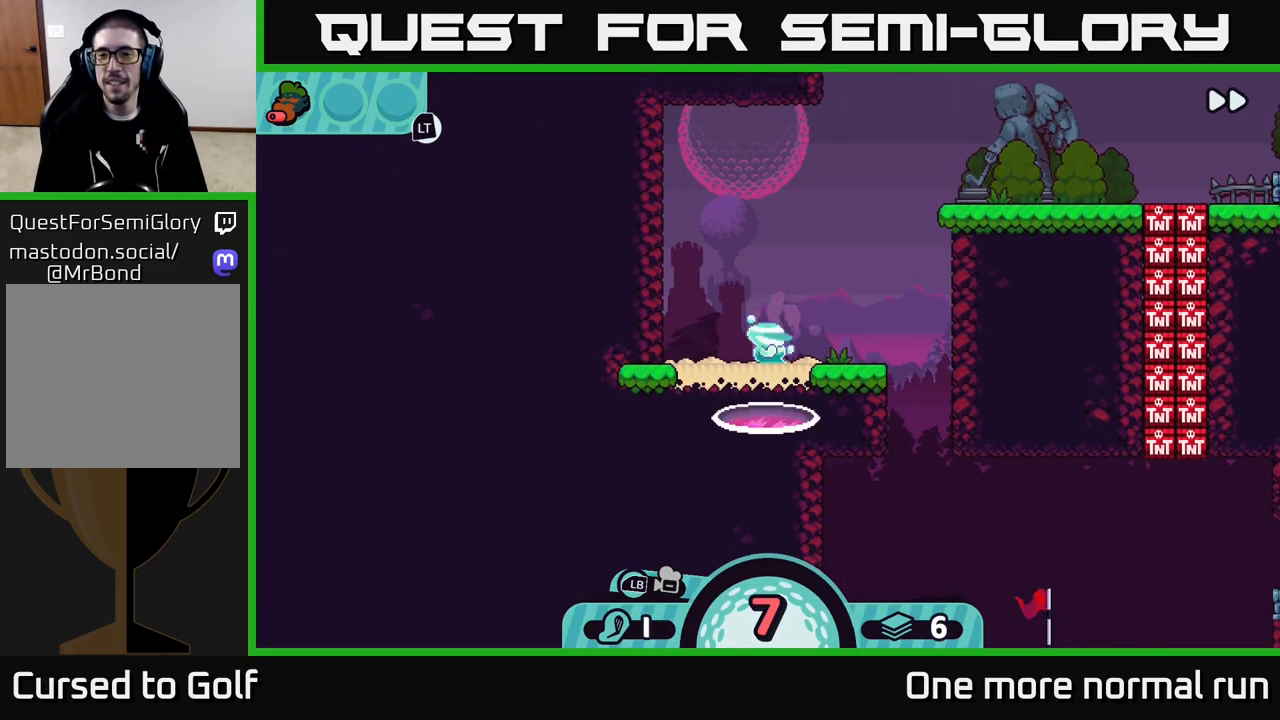
{"buttons": ["R2"], "left_stick": "center", "right_stick": "center", "events": []}
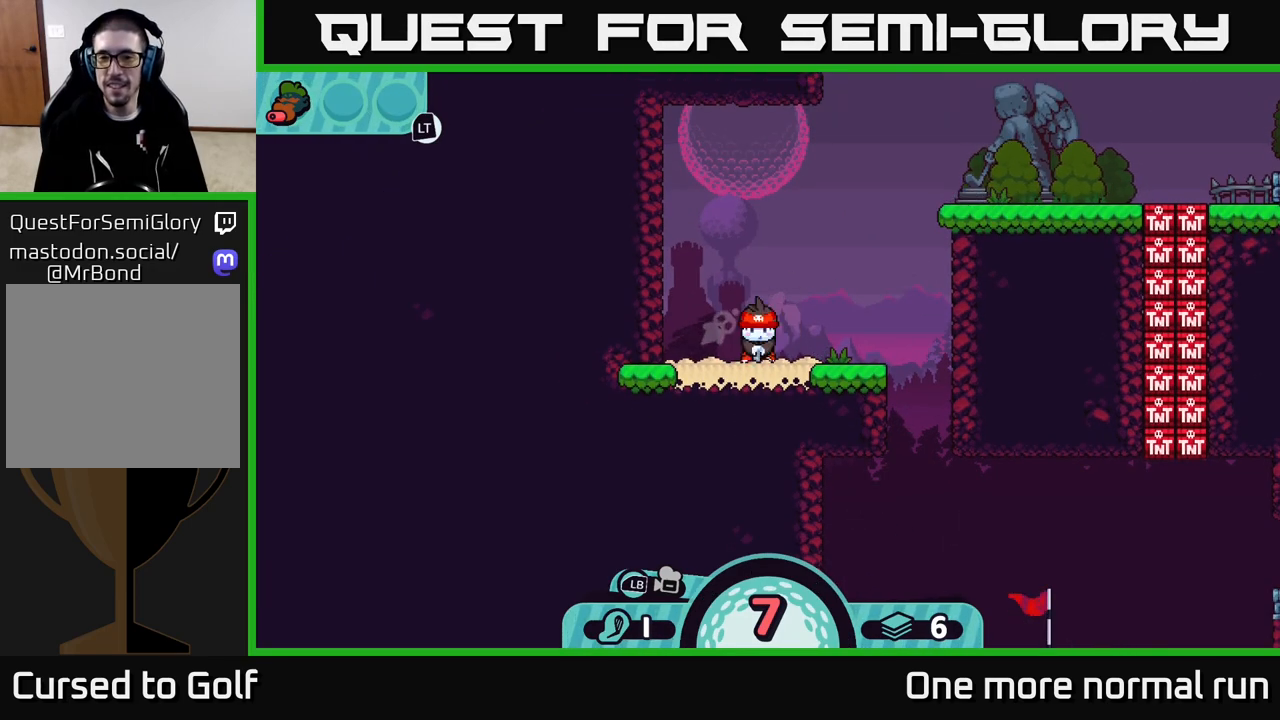
{"buttons": [], "left_stick": "center", "right_stick": "center", "events": [[350, "R2", "up"]]}
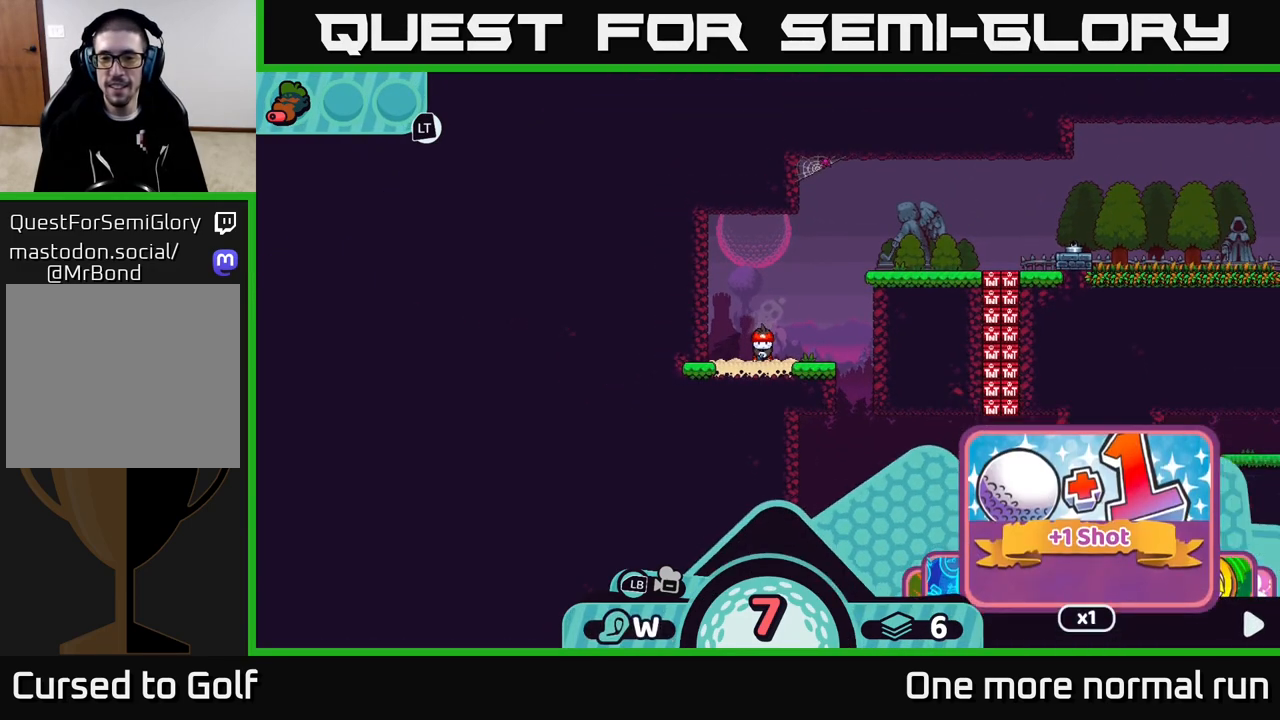
{"buttons": [], "left_stick": "center", "right_stick": "center", "events": []}
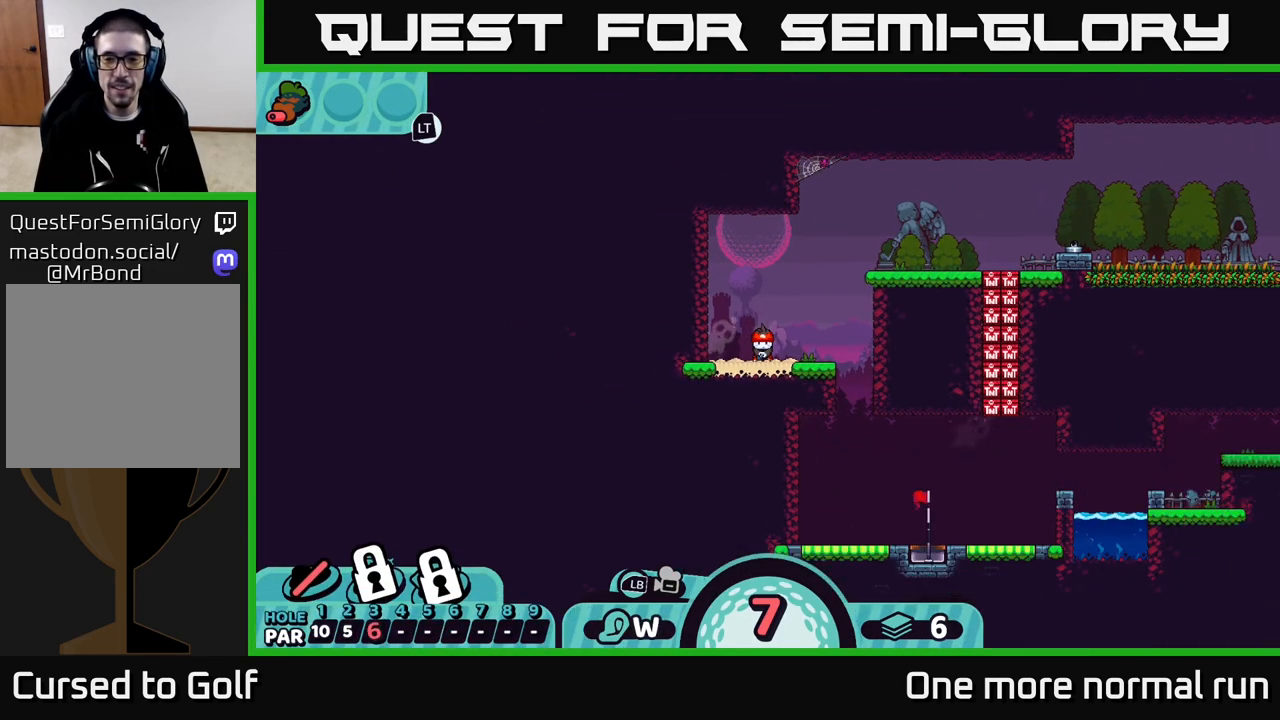
{"buttons": [], "left_stick": "center", "right_stick": "center", "events": [[117, "X", "down"], [183, "X", "up"]]}
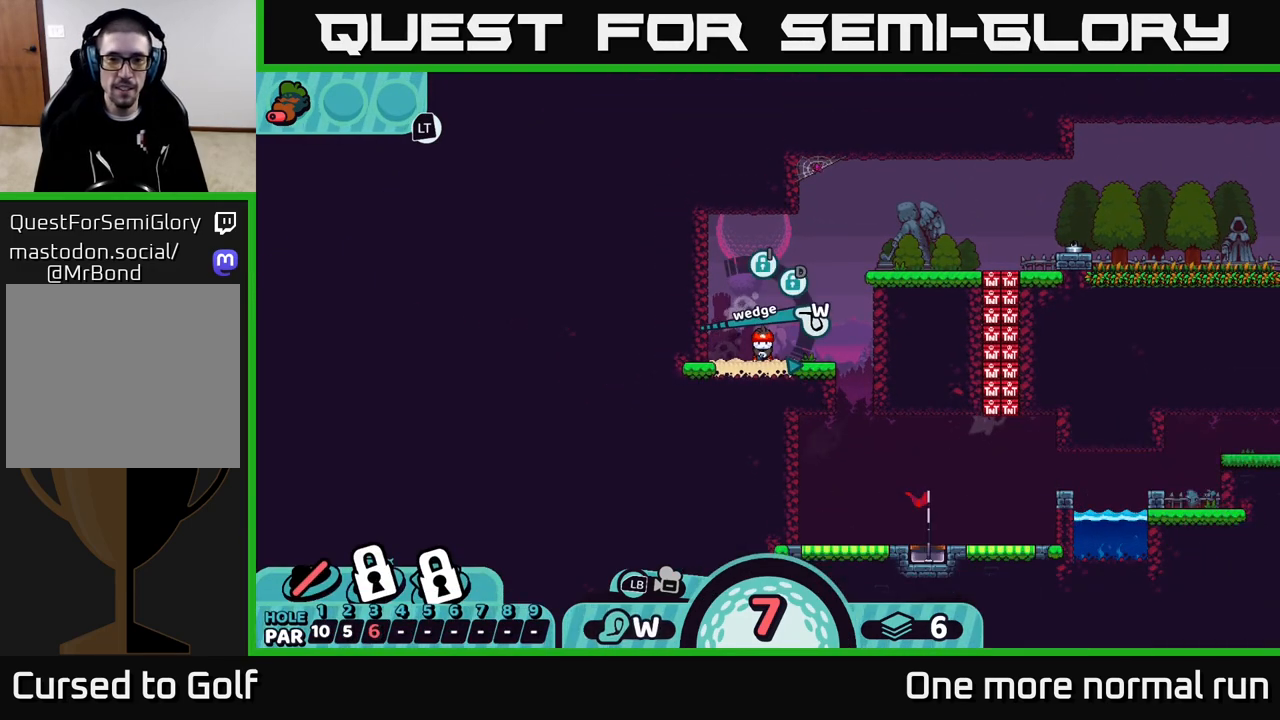
{"buttons": [], "left_stick": "center", "right_stick": "center", "events": [[250, "A", "down"], [317, "A", "up"]]}
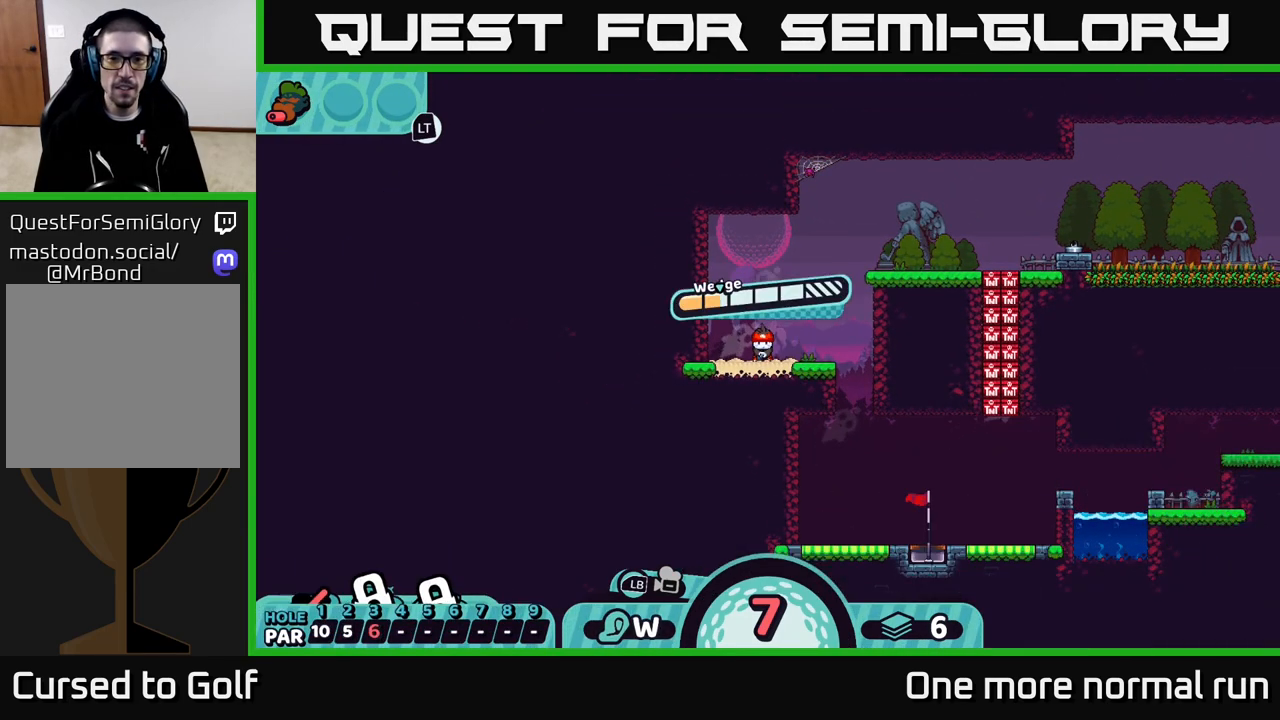
{"buttons": [], "left_stick": "center", "right_stick": "center", "events": []}
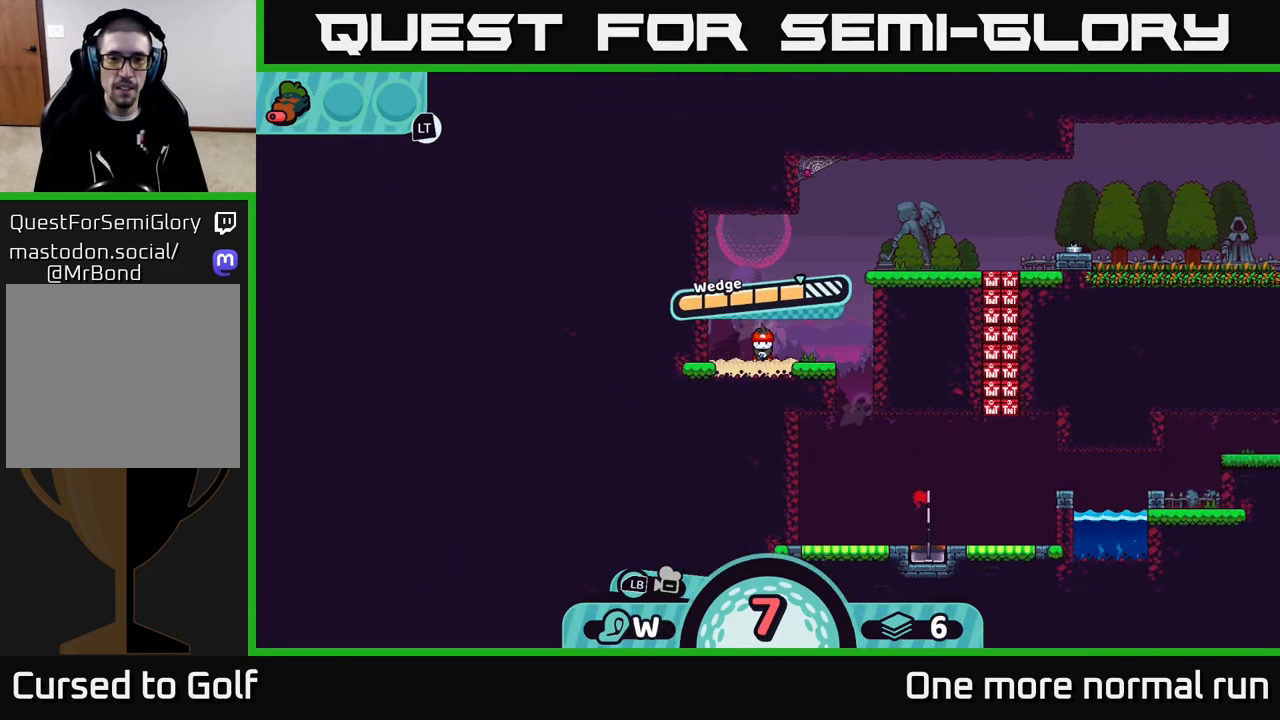
{"buttons": [], "left_stick": "center", "right_stick": "center", "events": []}
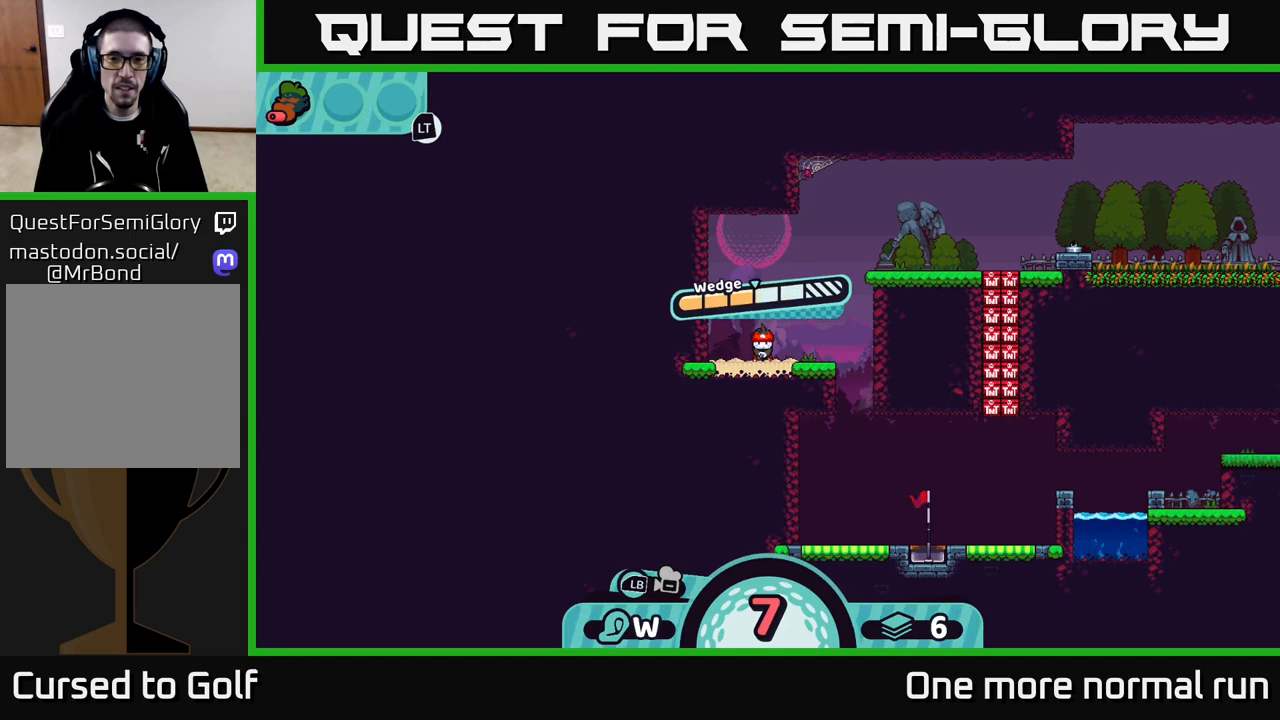
{"buttons": [], "left_stick": "center", "right_stick": "center", "events": [[183, "A", "down"], [267, "A", "up"]]}
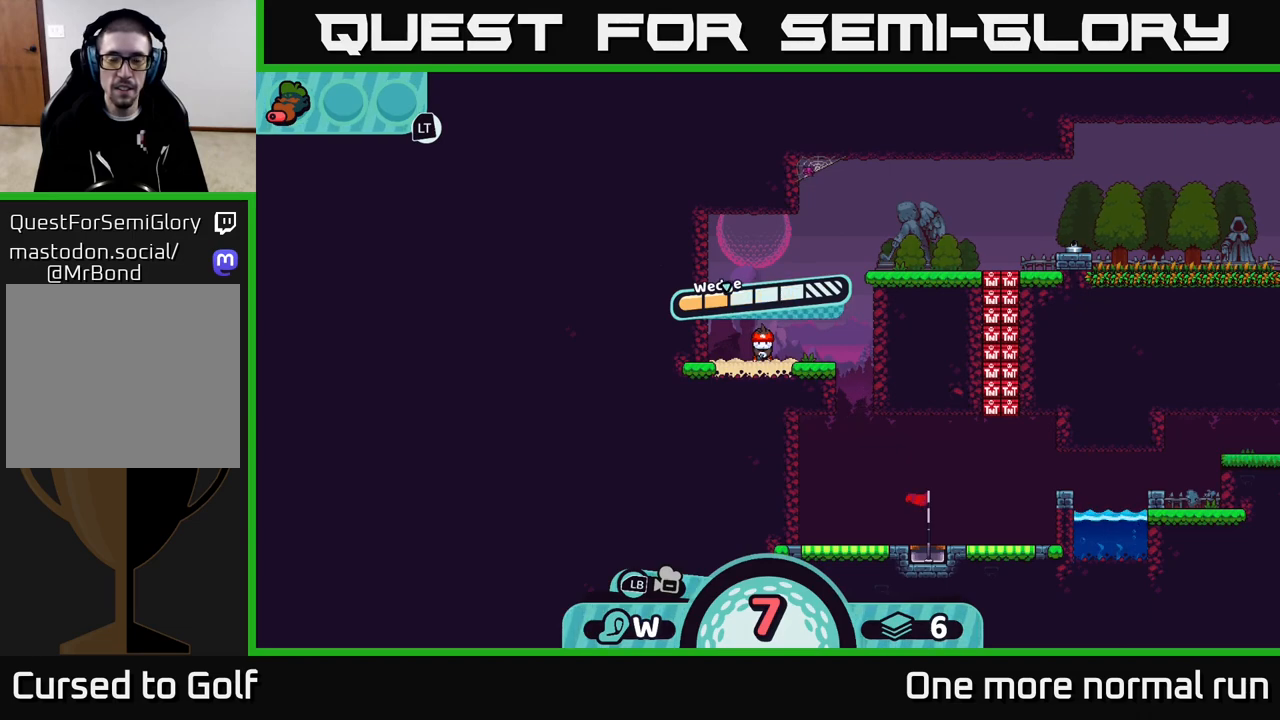
{"buttons": [], "left_stick": "center", "right_stick": "center", "events": [[83, "left_stick", "right"], [450, "left_stick", "center"]]}
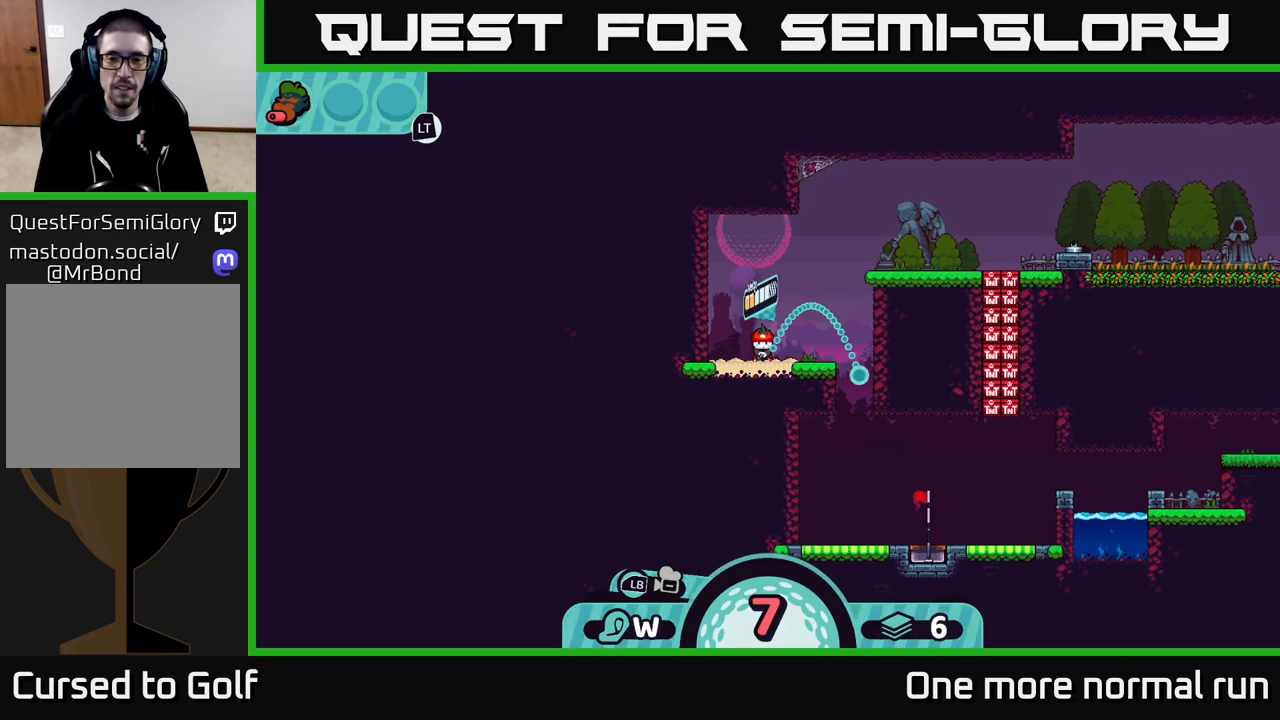
{"buttons": [], "left_stick": "center", "right_stick": "center", "events": []}
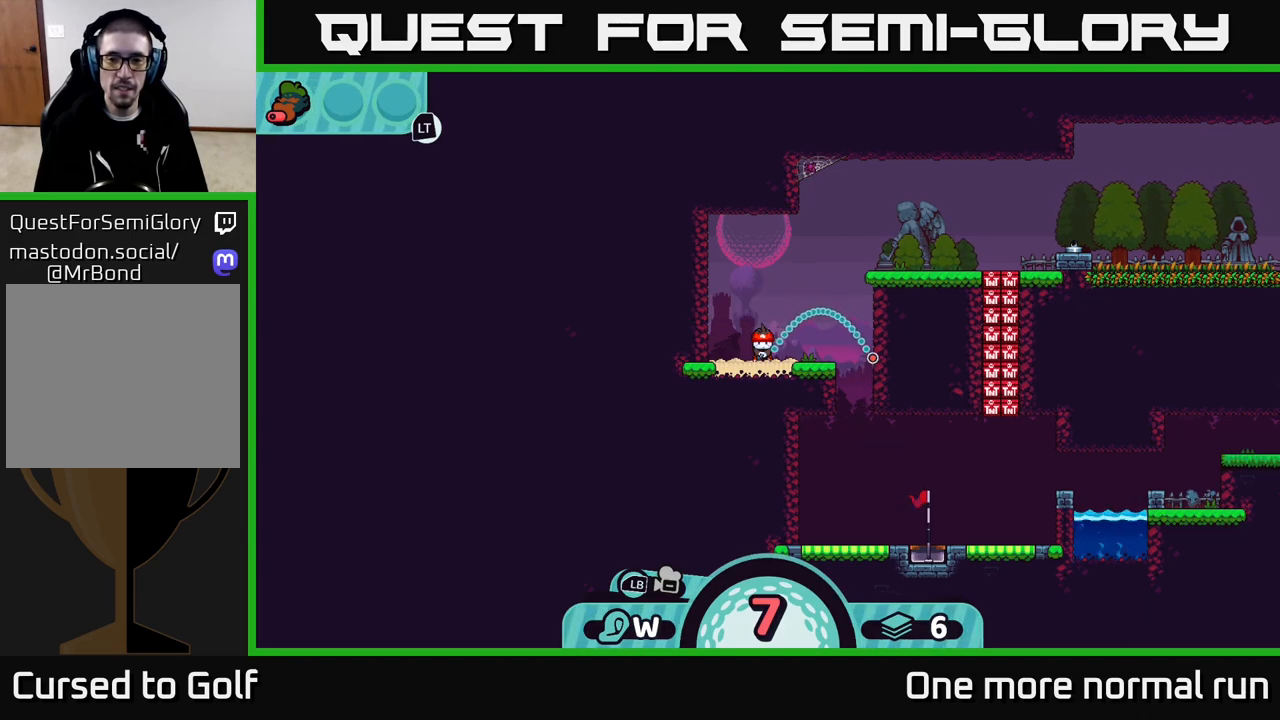
{"buttons": [], "left_stick": "center", "right_stick": "center", "events": []}
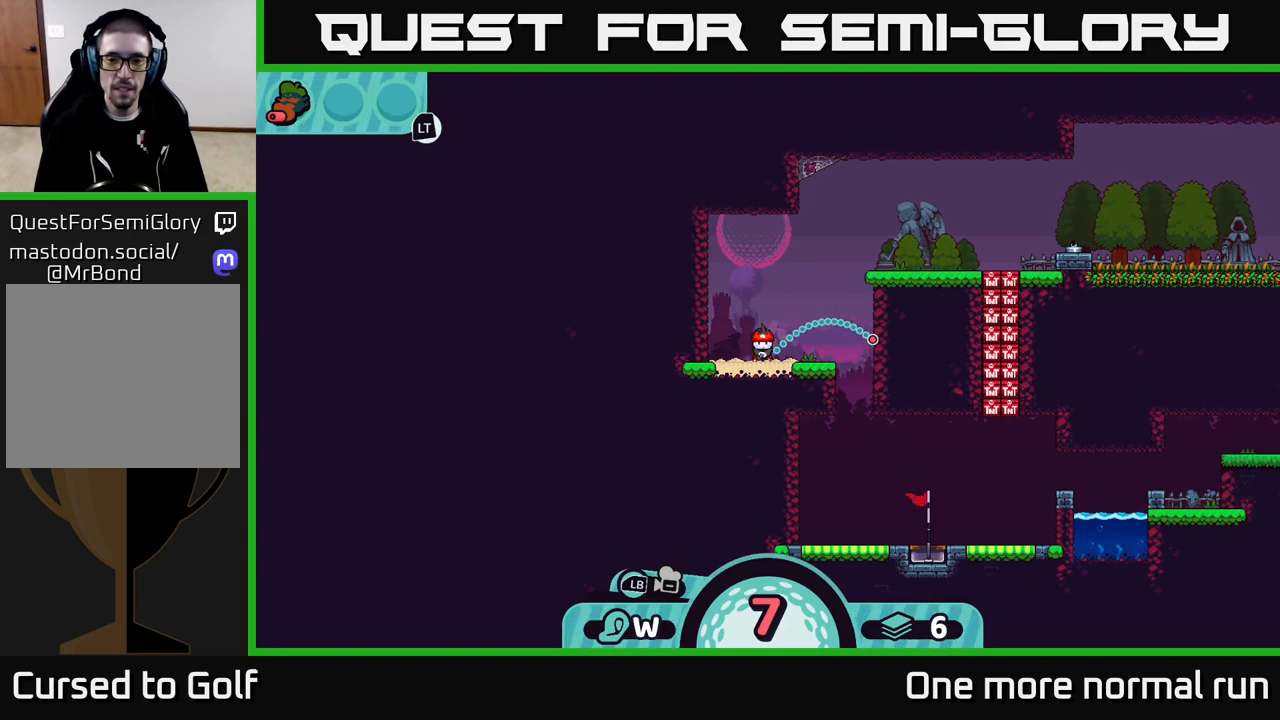
{"buttons": [], "left_stick": "center", "right_stick": "center", "events": []}
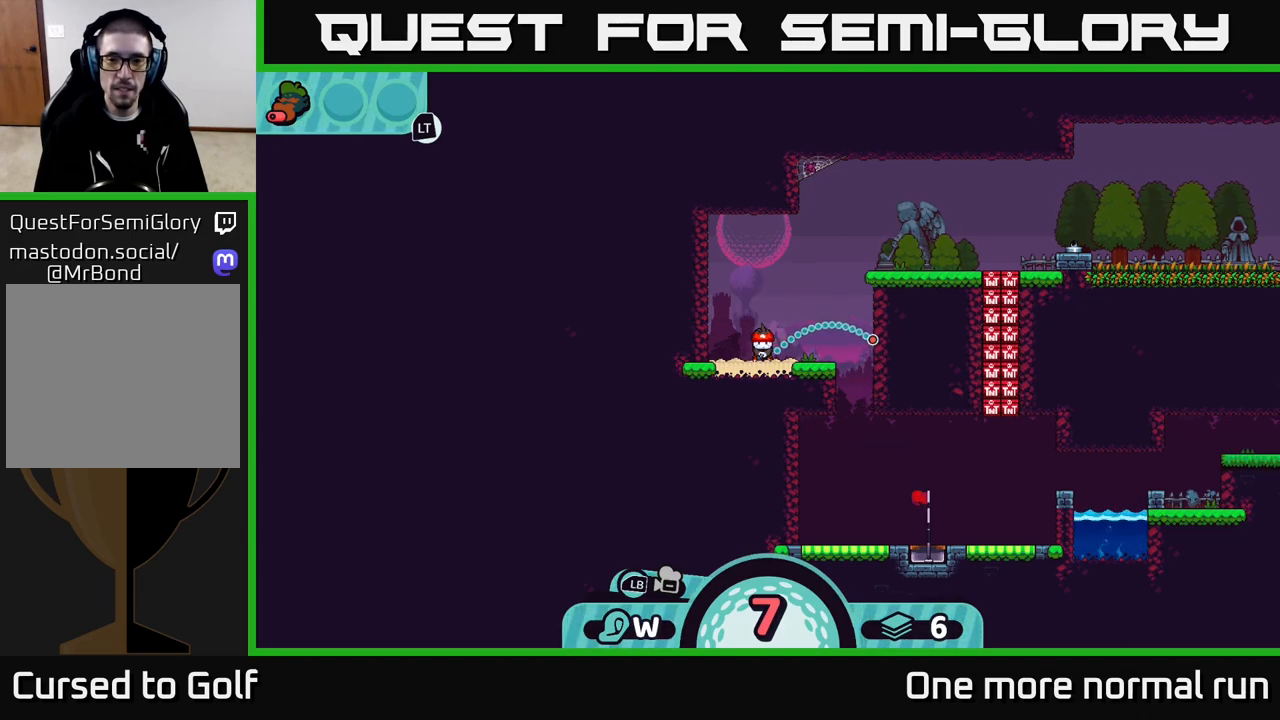
{"buttons": [], "left_stick": "center", "right_stick": "center", "events": []}
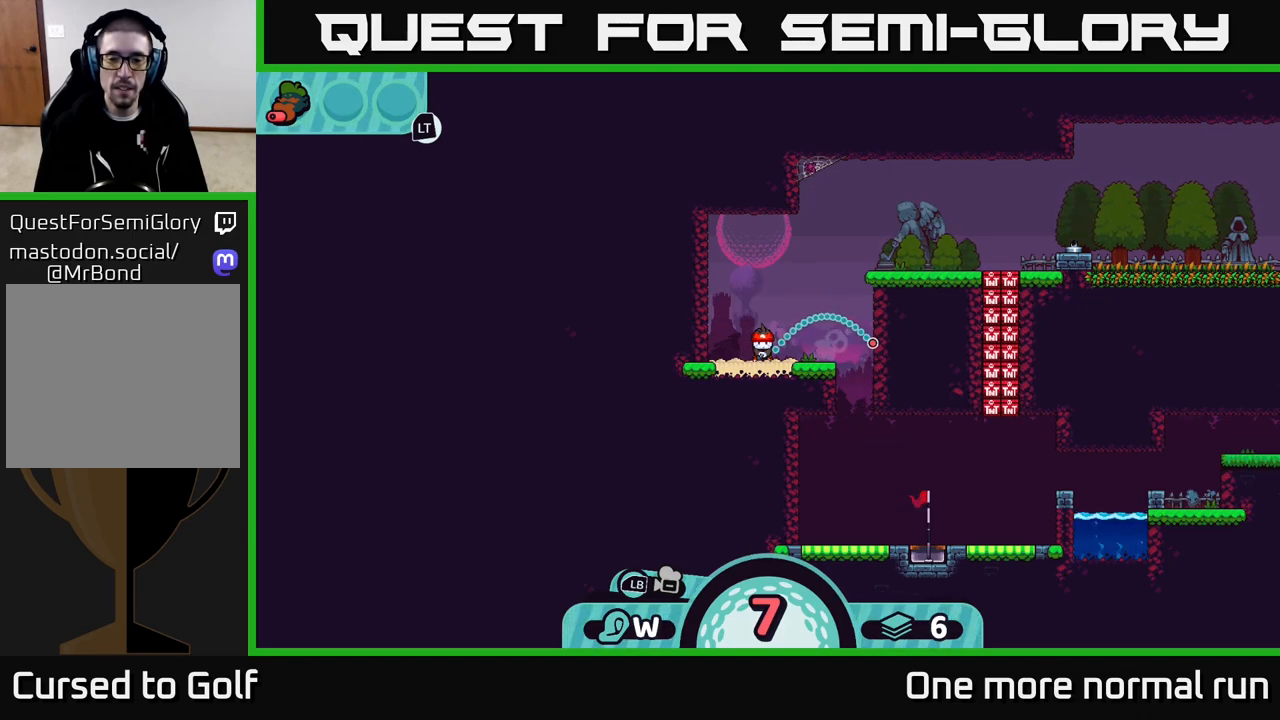
{"buttons": [], "left_stick": "center", "right_stick": "center", "events": []}
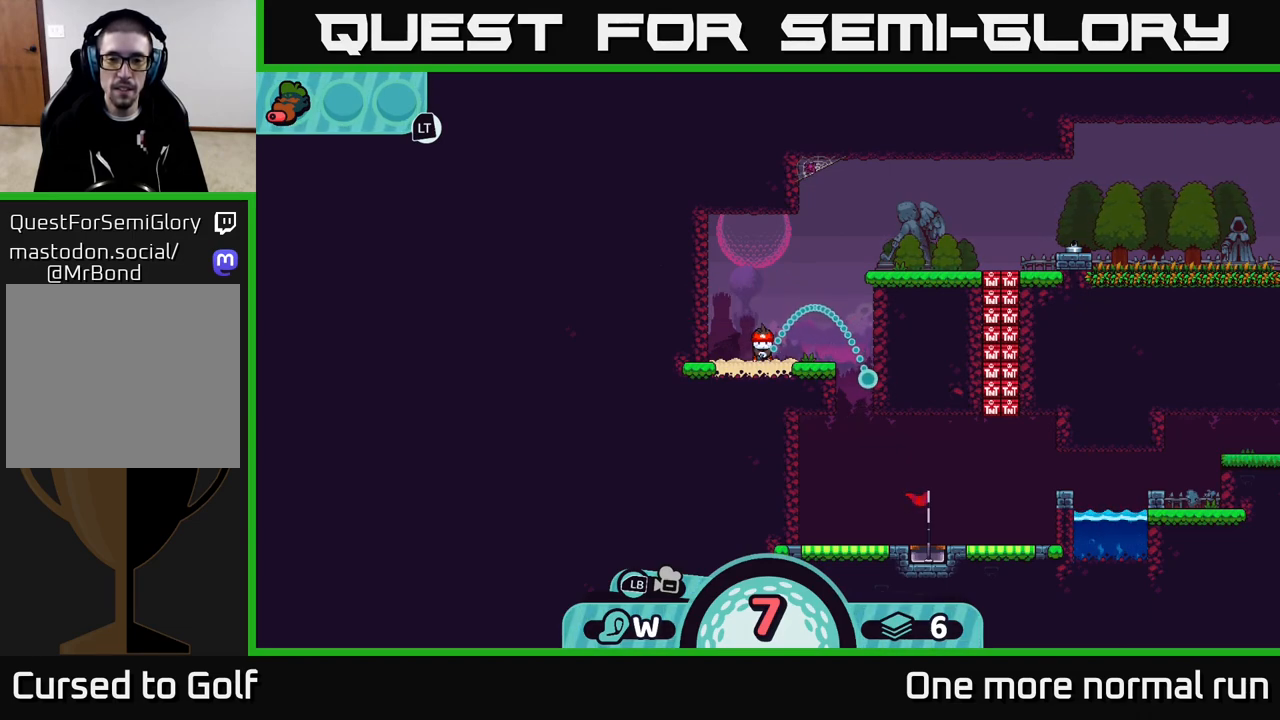
{"buttons": [], "left_stick": "center", "right_stick": "center", "events": [[367, "A", "down"], [483, "A", "up"]]}
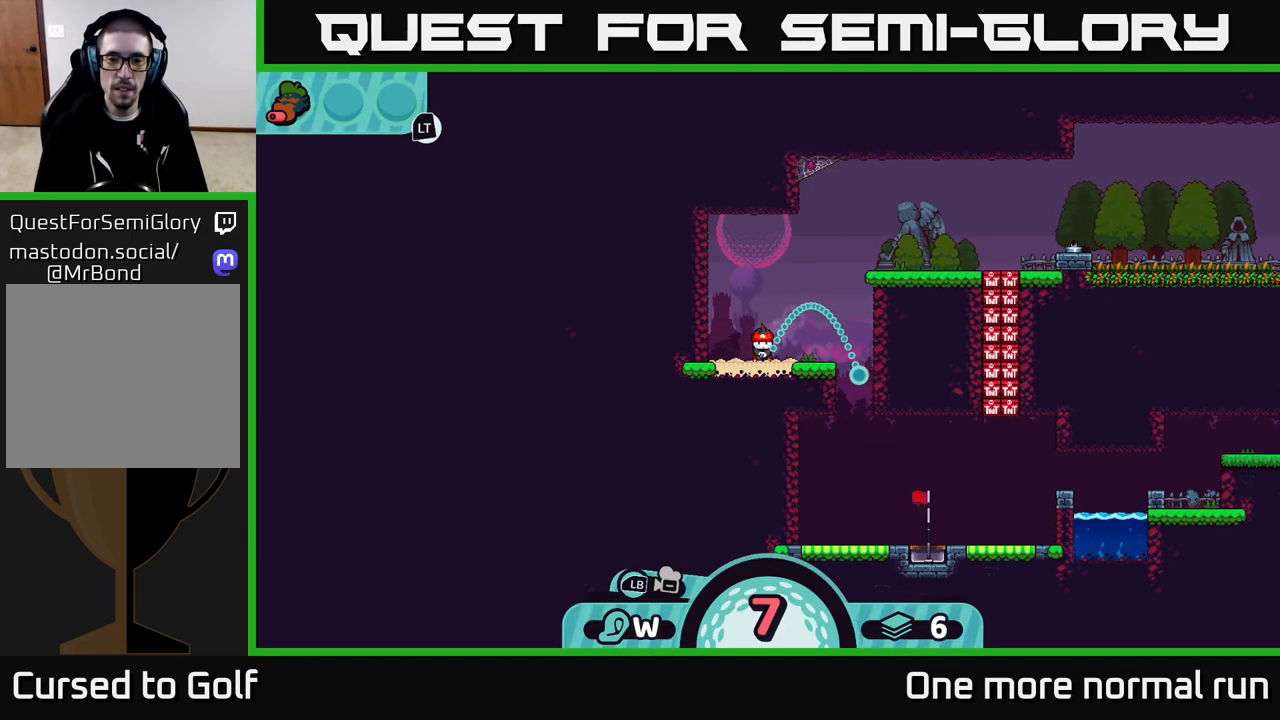
{"buttons": [], "left_stick": "center", "right_stick": "center", "events": []}
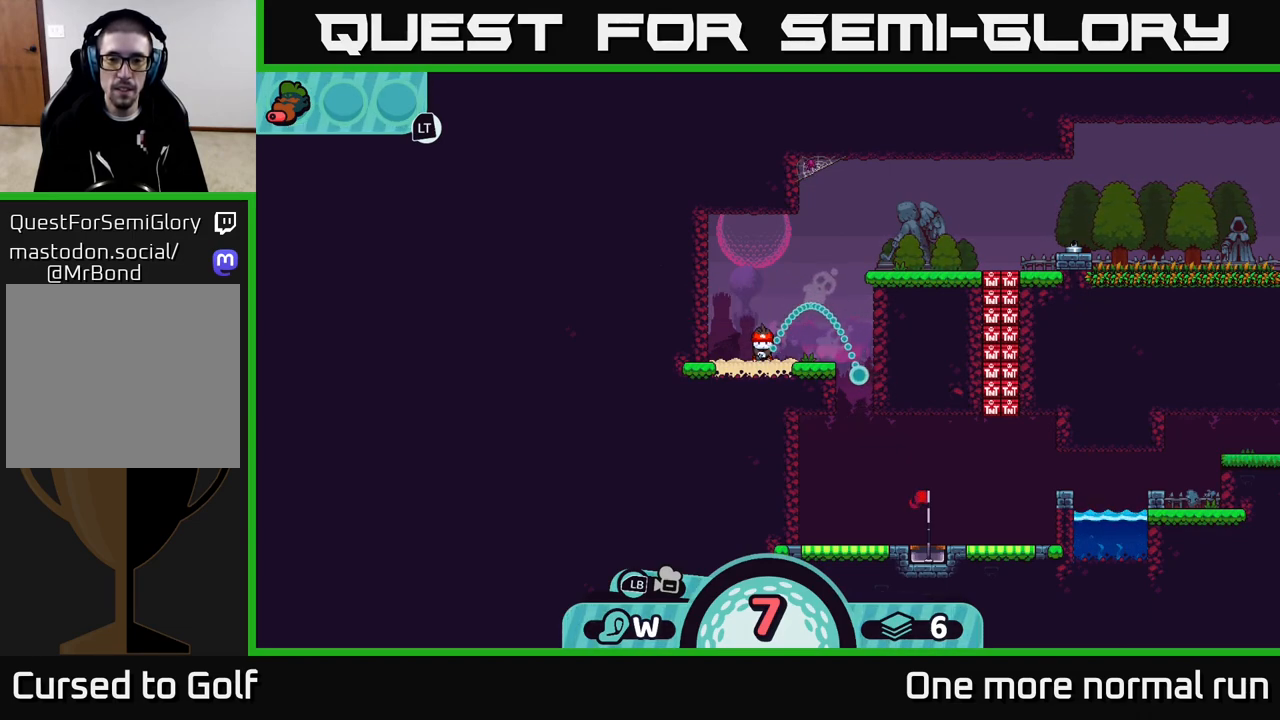
{"buttons": [], "left_stick": "center", "right_stick": "center", "events": []}
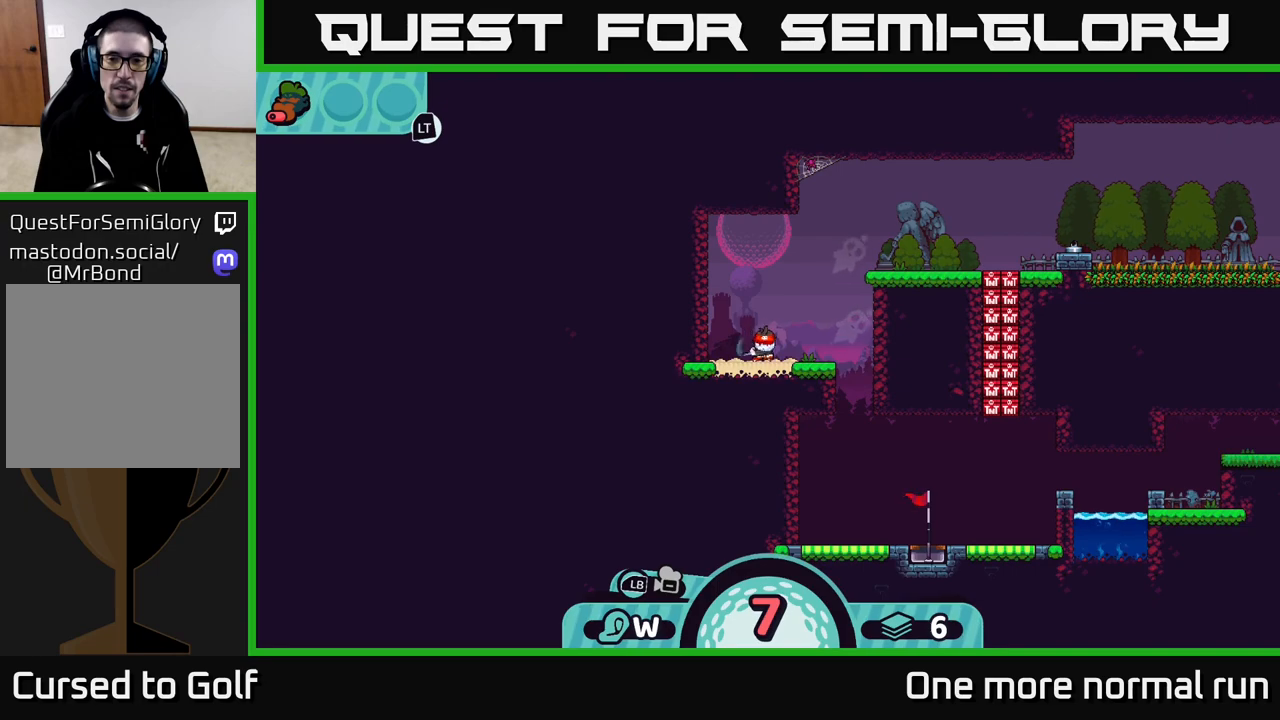
{"buttons": [], "left_stick": "center", "right_stick": "center", "events": []}
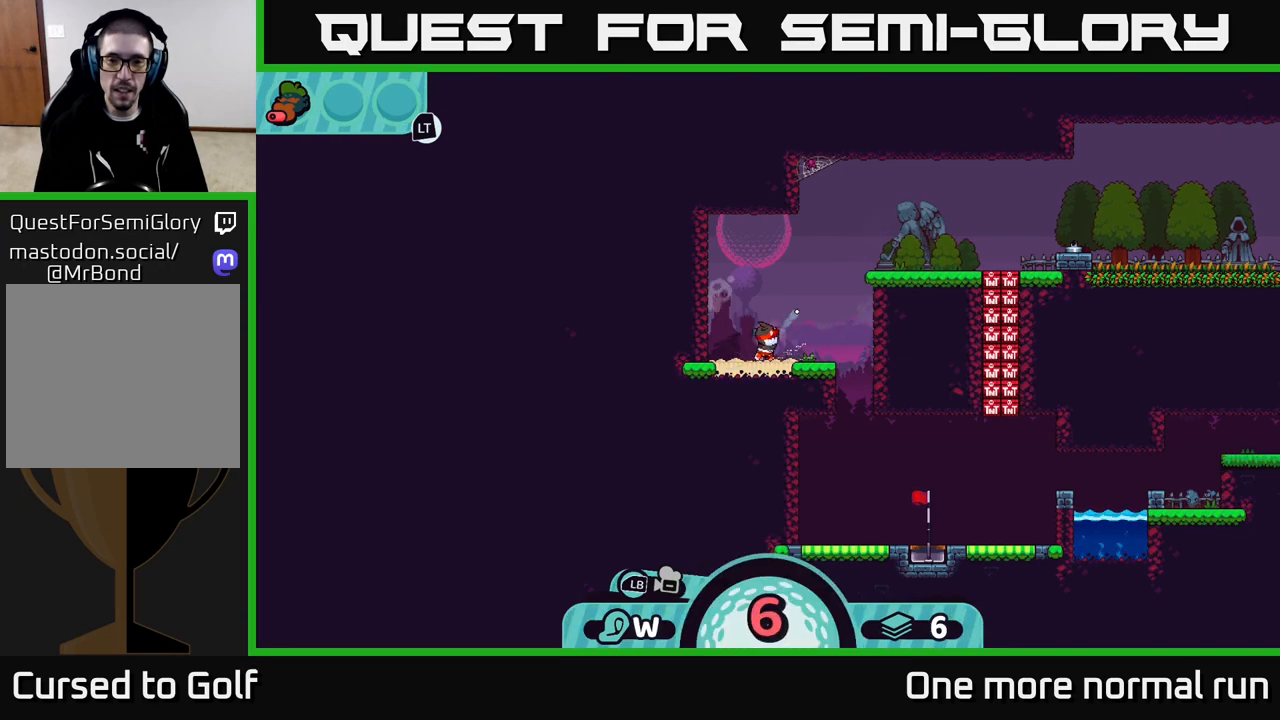
{"buttons": [], "left_stick": "left", "right_stick": "center", "events": [[483, "left_stick", "left"]]}
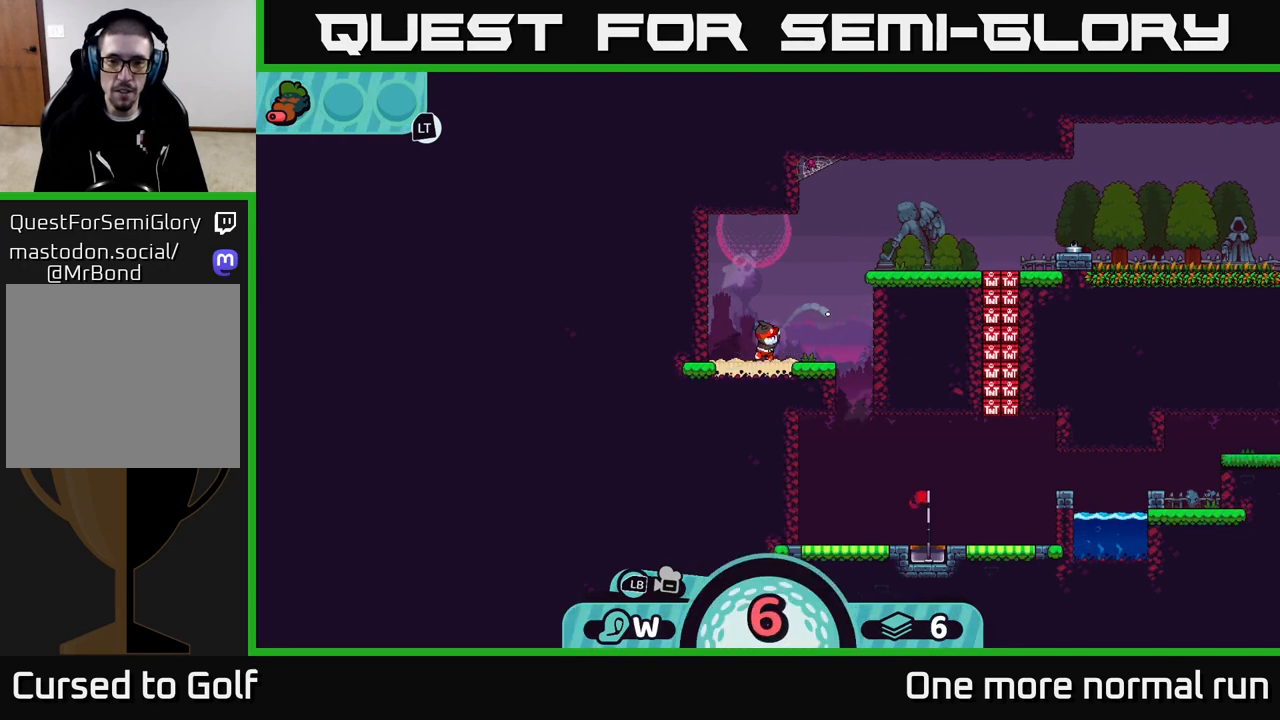
{"buttons": ["A"], "left_stick": "right", "right_stick": "center", "events": [[183, "left_stick", "center"], [350, "left_stick", "right"], [483, "A", "down"]]}
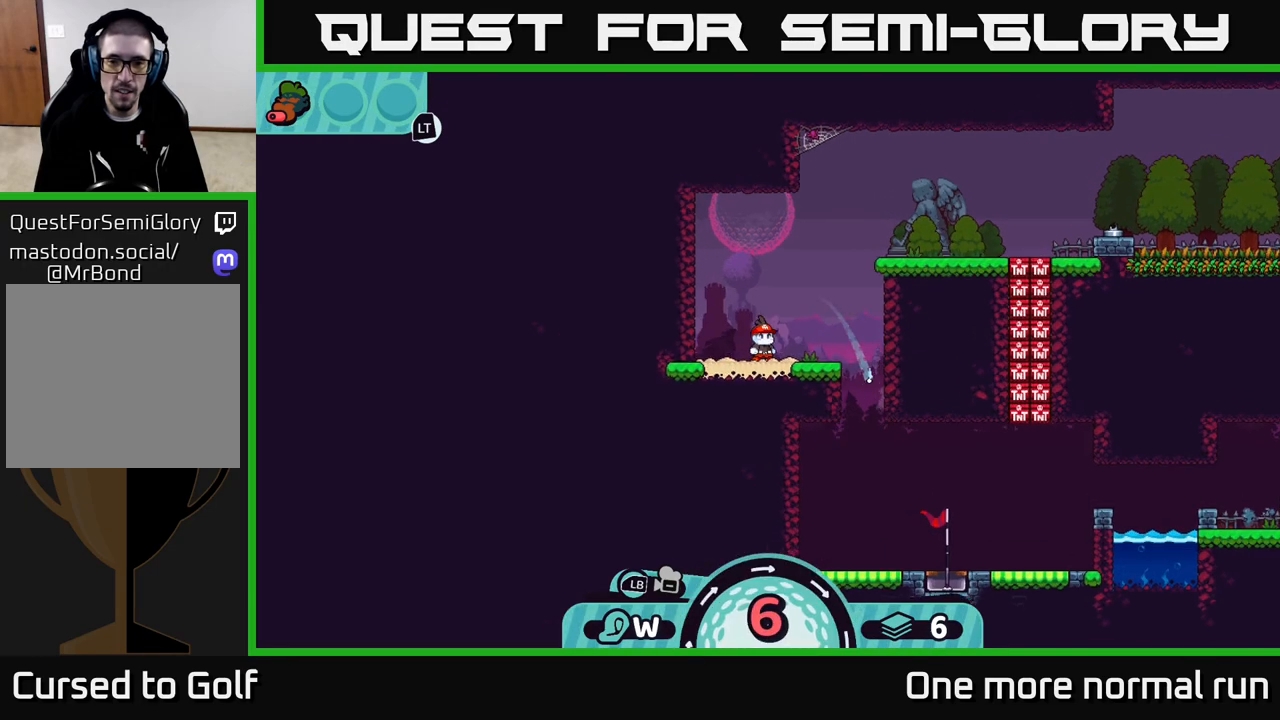
{"buttons": [], "left_stick": "right", "right_stick": "center", "events": [[83, "A", "up"], [167, "A", "down"], [233, "A", "up"], [333, "A", "down"], [400, "A", "up"]]}
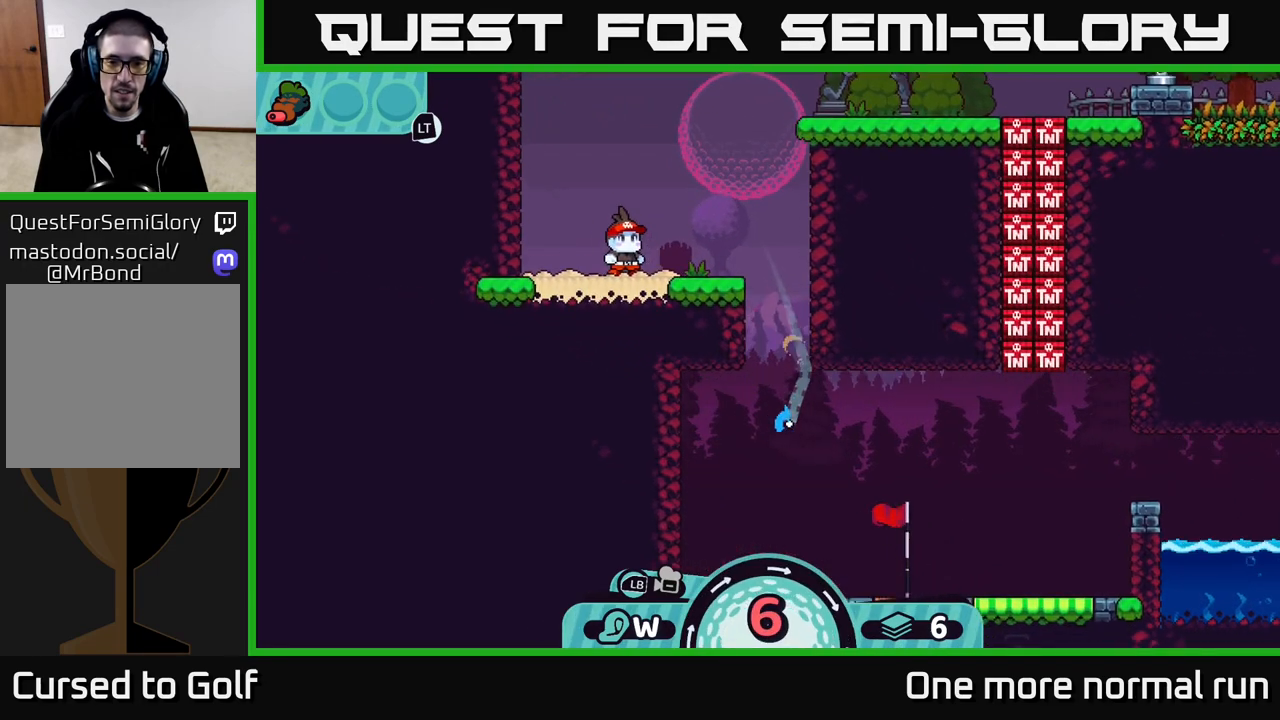
{"buttons": [], "left_stick": "right", "right_stick": "center", "events": [[17, "A", "down"], [100, "A", "up"], [183, "A", "down"], [267, "A", "up"], [350, "A", "down"], [433, "A", "up"]]}
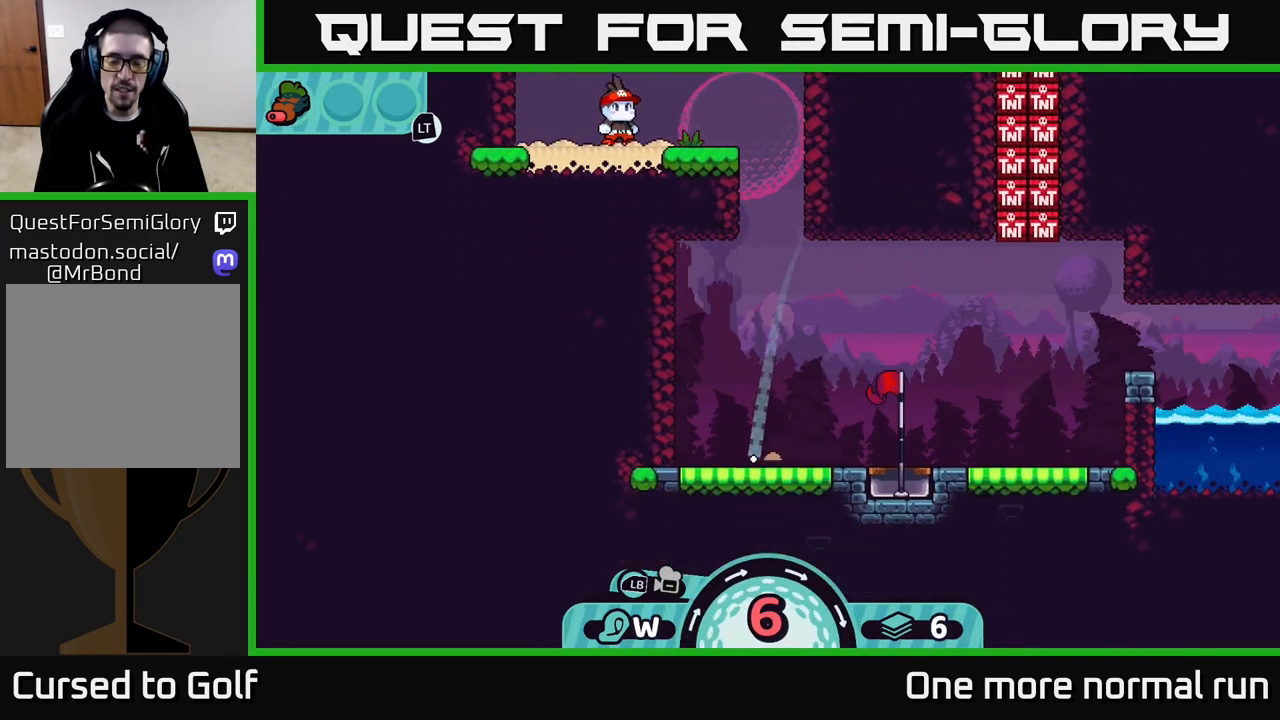
{"buttons": [], "left_stick": "center", "right_stick": "center", "events": [[17, "A", "down"], [117, "A", "up"], [200, "A", "down"], [300, "A", "up"], [433, "left_stick", "center"]]}
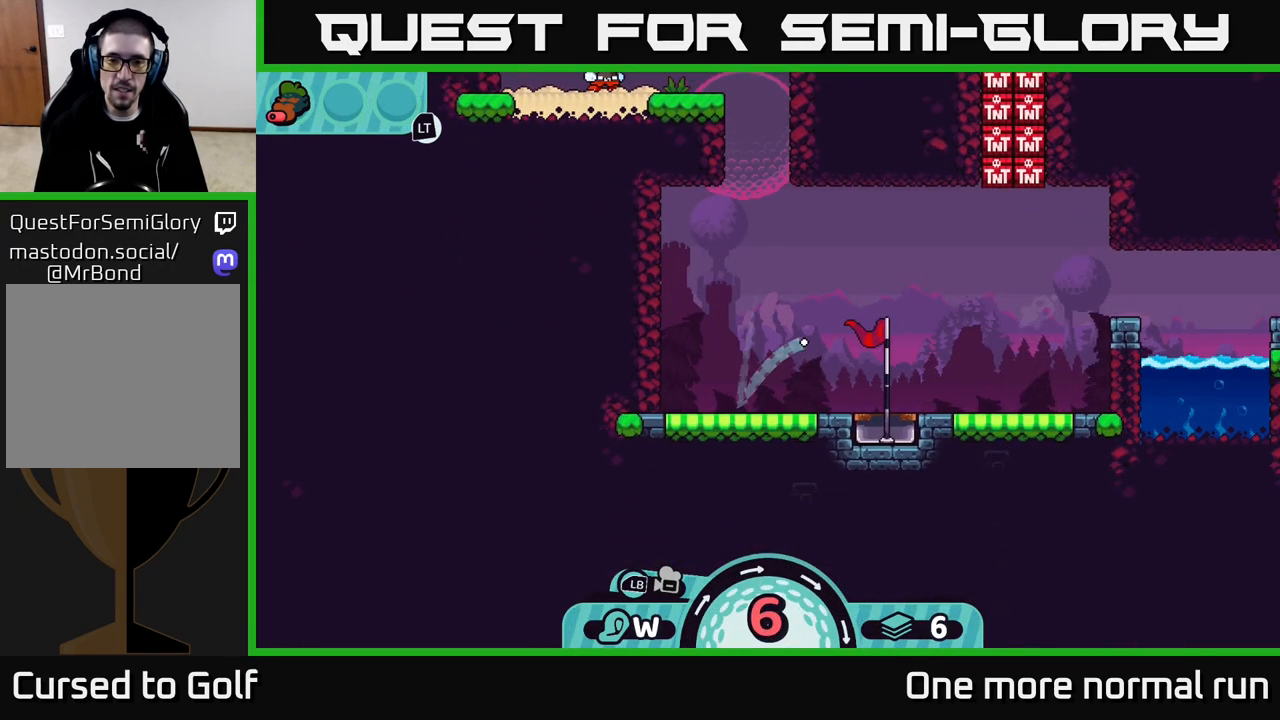
{"buttons": [], "left_stick": "left", "right_stick": "center", "events": [[167, "left_stick", "left"], [233, "A", "down"], [317, "A", "up"], [417, "A", "down"], [467, "A", "up"]]}
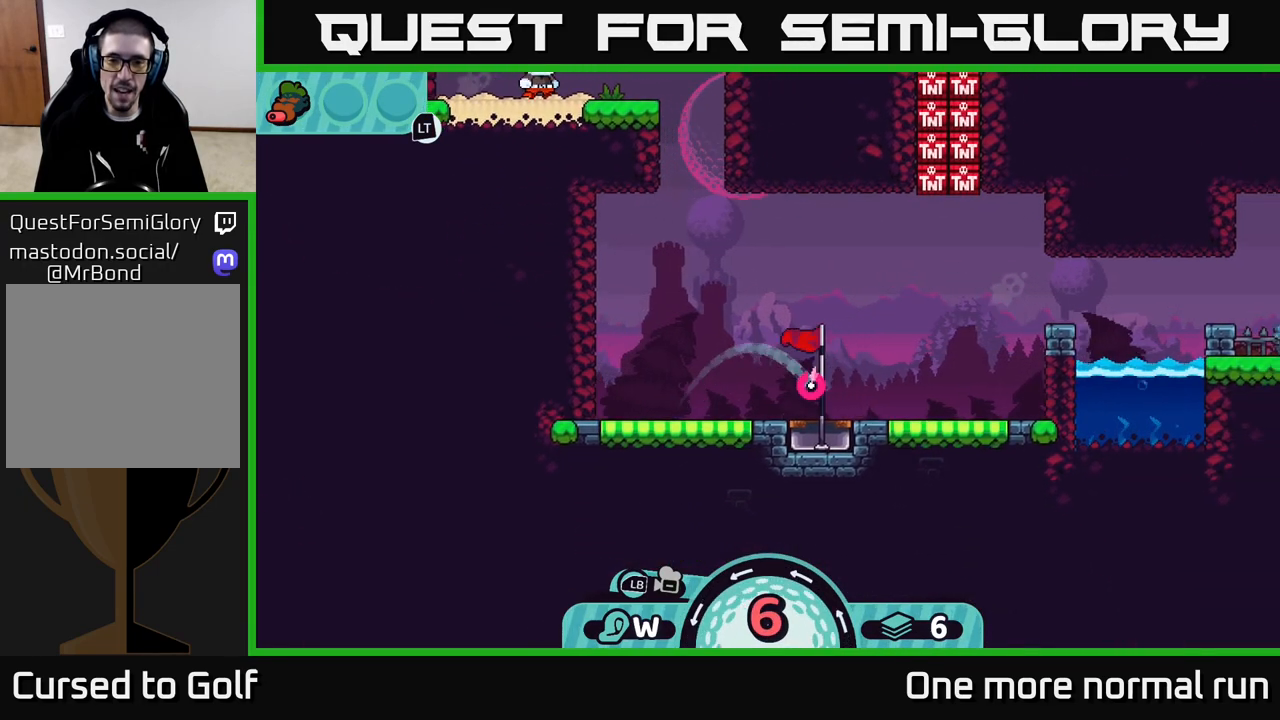
{"buttons": [], "left_stick": "center", "right_stick": "center", "events": [[67, "A", "down"], [150, "A", "up"], [350, "left_stick", "center"]]}